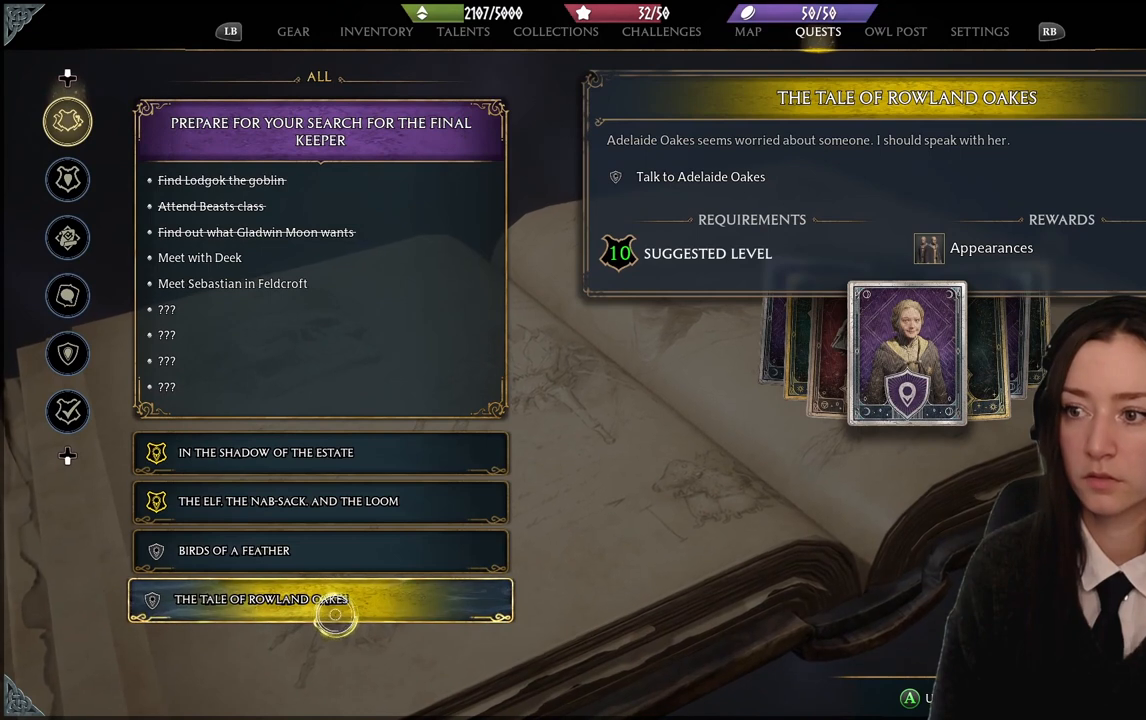
Gameplay with a controller (Xbox layout); each line is a JSON object with the inputs held at the frame after it. "events" lists button and stick changes between this image and that frame as [ms after this image, input, new state], when the widget could be followed in between. Not read: L3 Z.
{"buttons": [], "left_stick": "right", "right_stick": "center", "events": [[200, "left_stick", "right"]]}
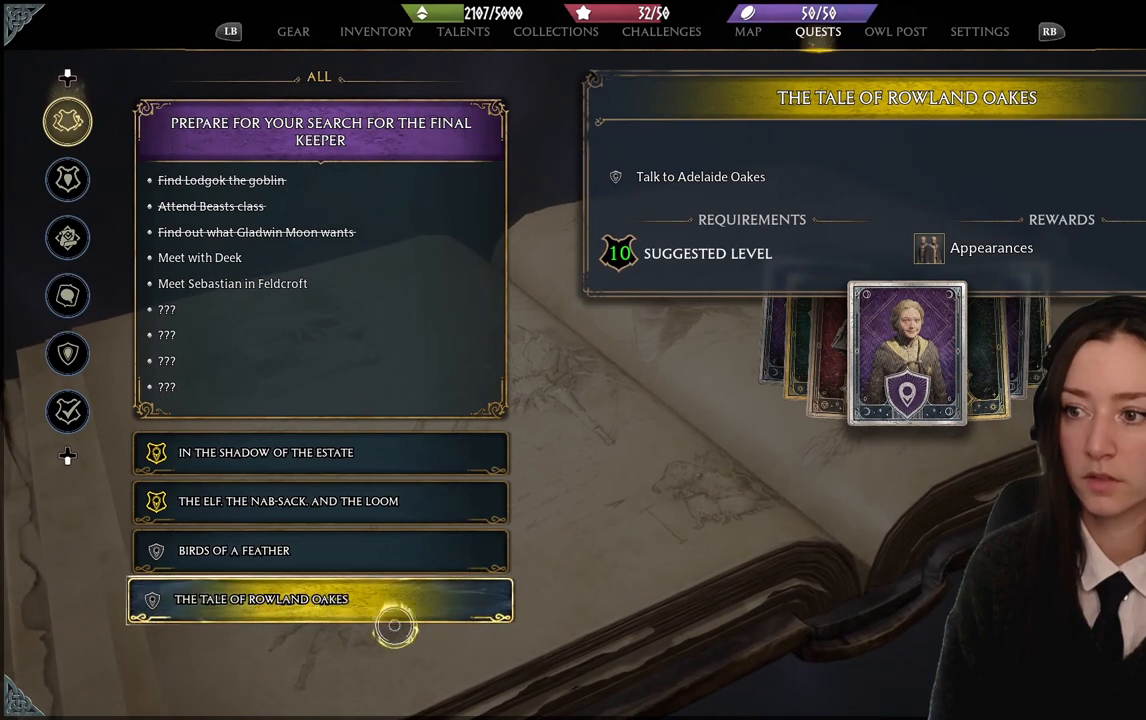
{"buttons": [], "left_stick": "center", "right_stick": "center", "events": [[333, "left_stick", "center"]]}
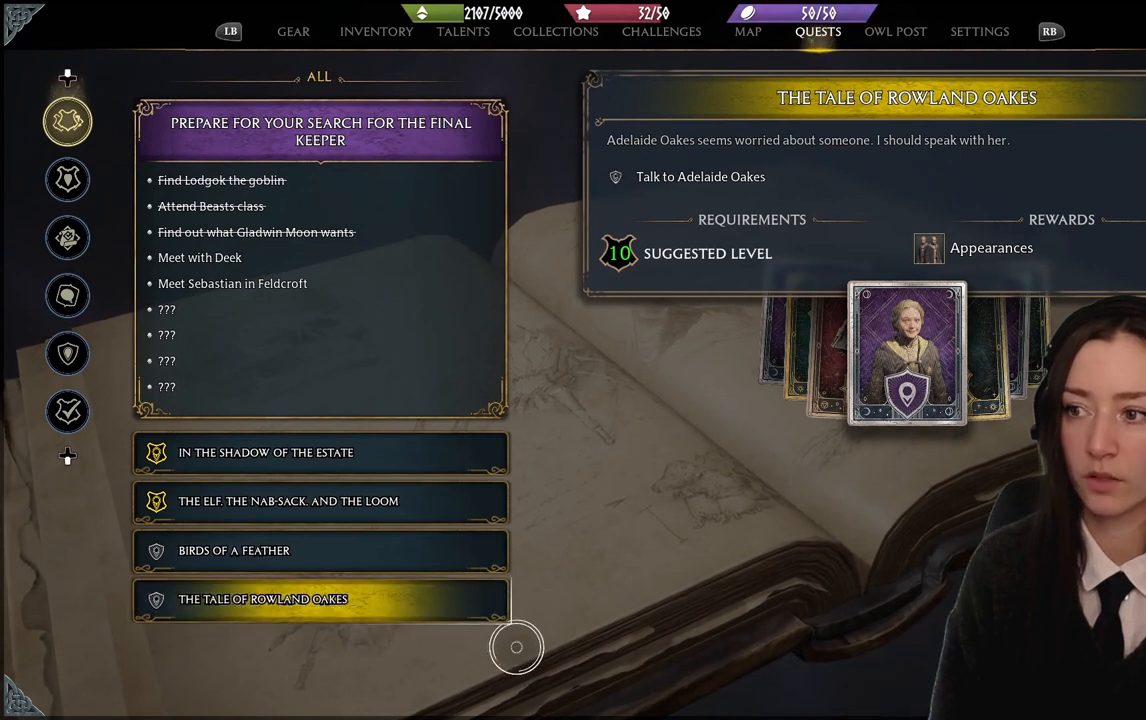
{"buttons": [], "left_stick": "center", "right_stick": "center", "events": []}
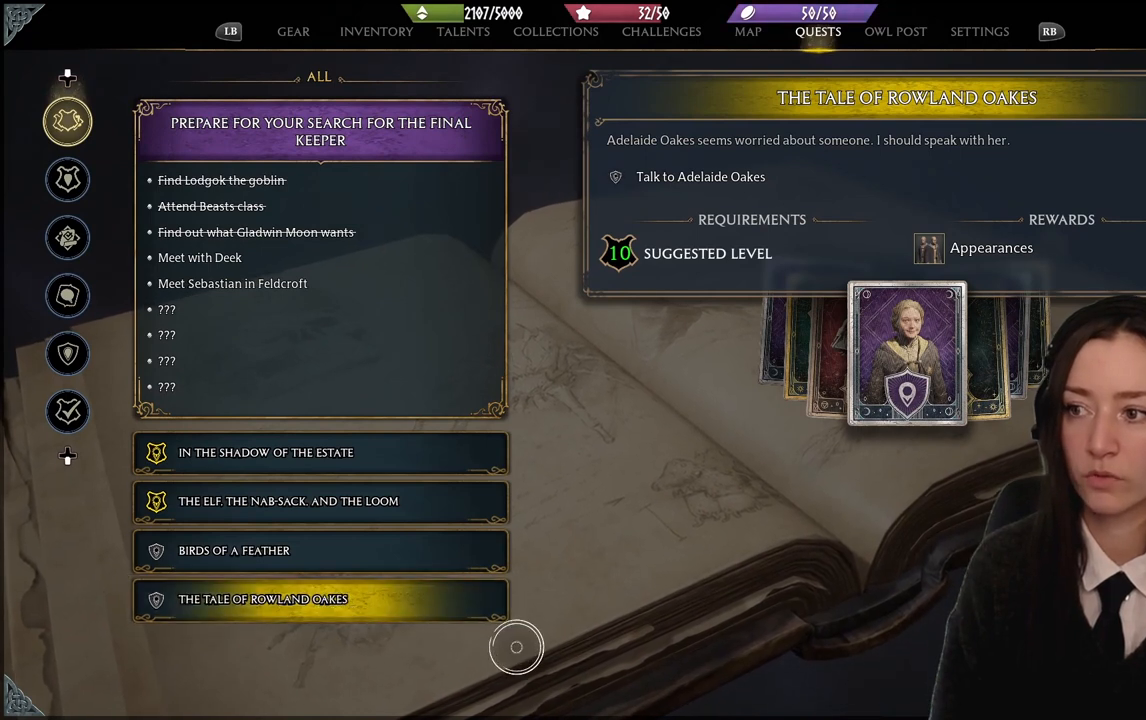
{"buttons": [], "left_stick": "center", "right_stick": "center", "events": []}
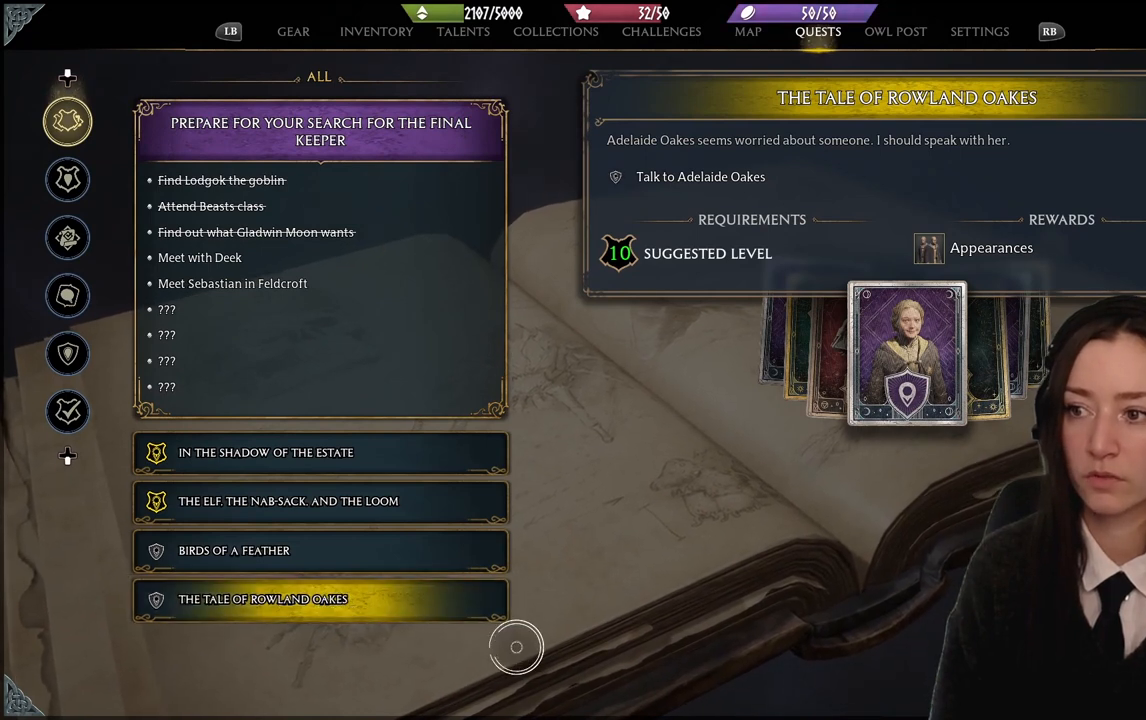
{"buttons": [], "left_stick": "center", "right_stick": "center", "events": []}
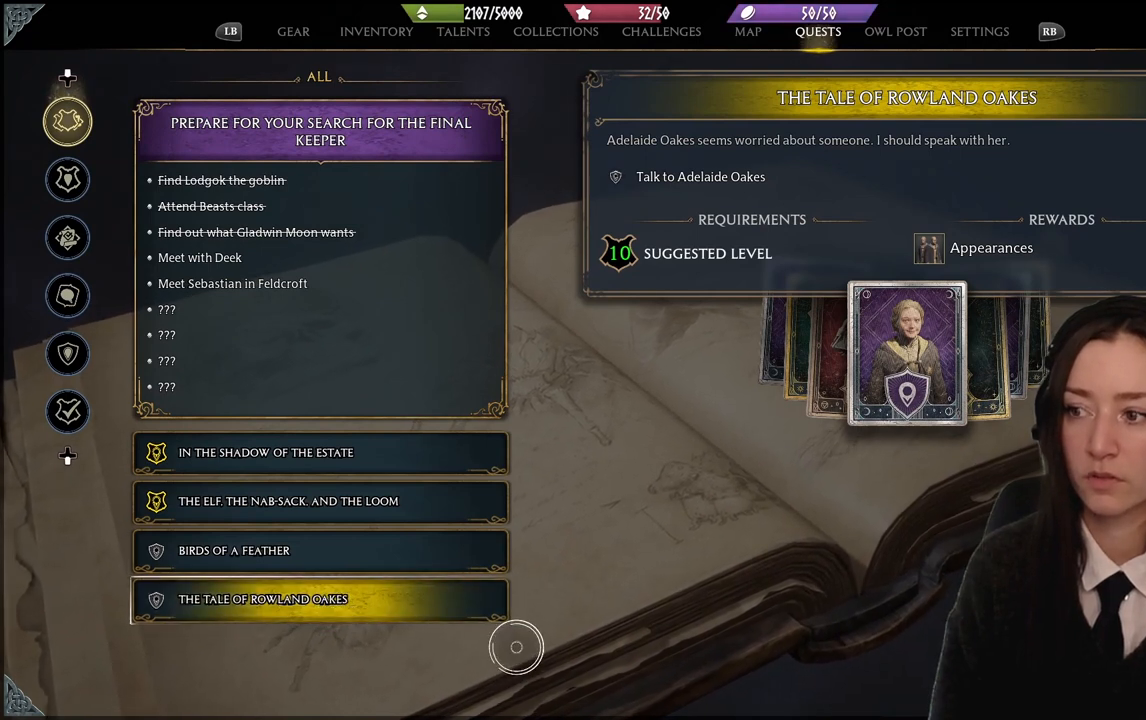
{"buttons": [], "left_stick": "up-right", "right_stick": "center", "events": [[467, "left_stick", "up-right"]]}
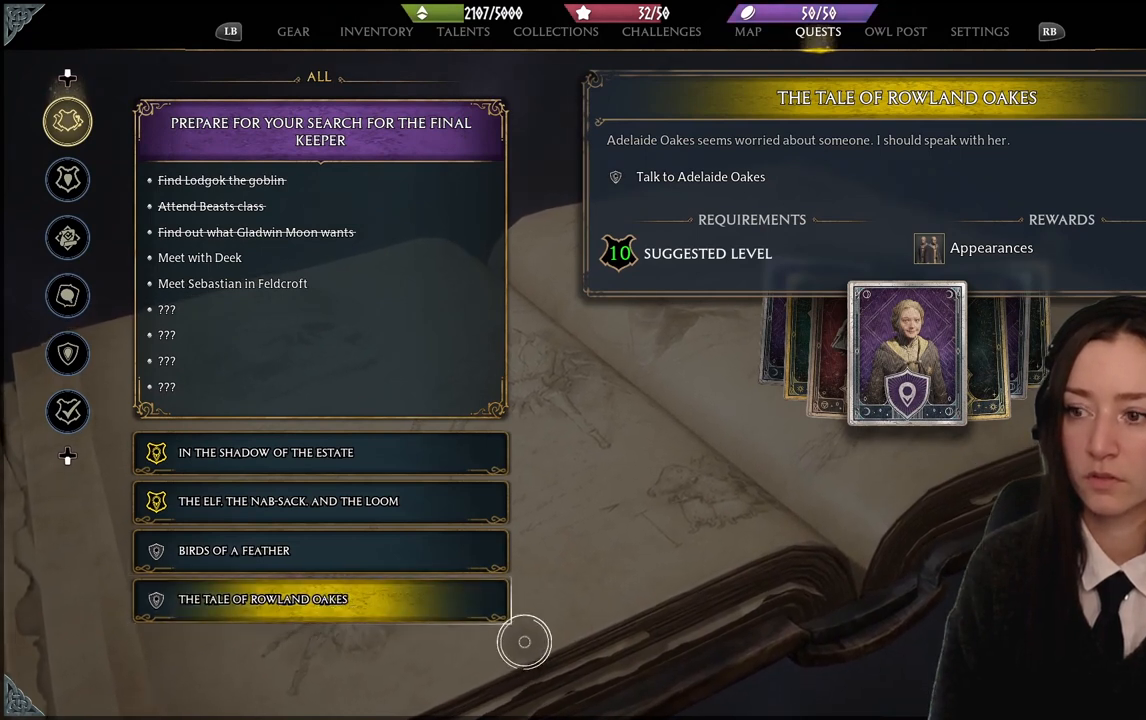
{"buttons": [], "left_stick": "up-right", "right_stick": "center", "events": []}
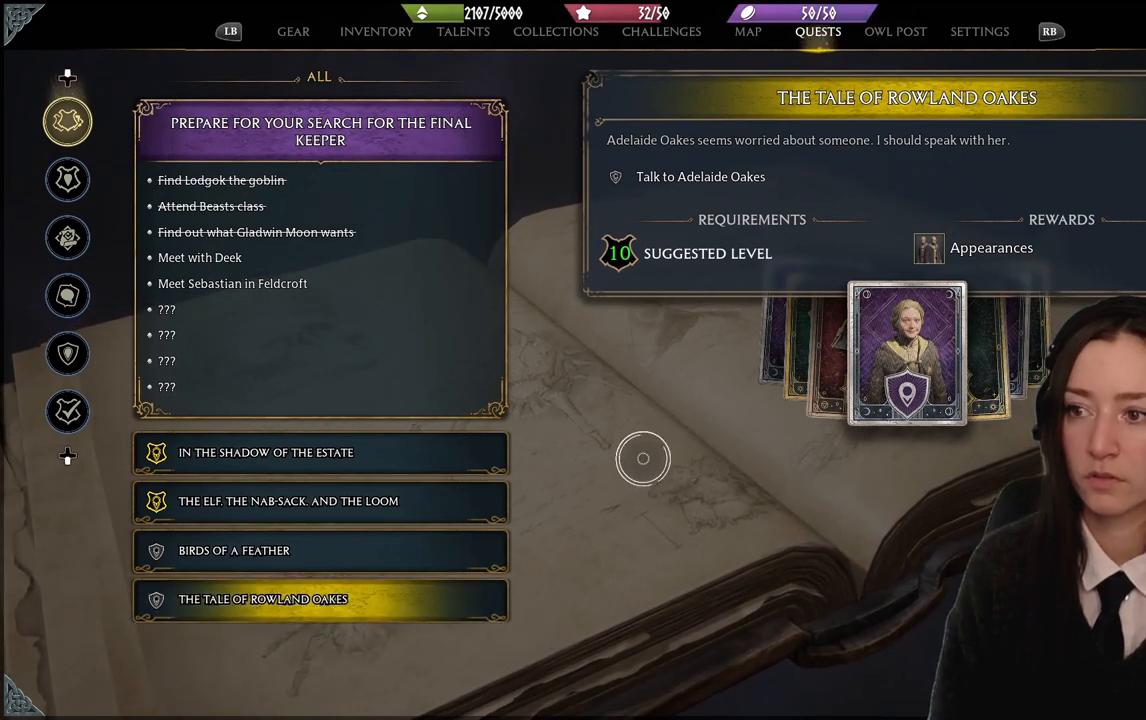
{"buttons": [], "left_stick": "up-right", "right_stick": "center", "events": []}
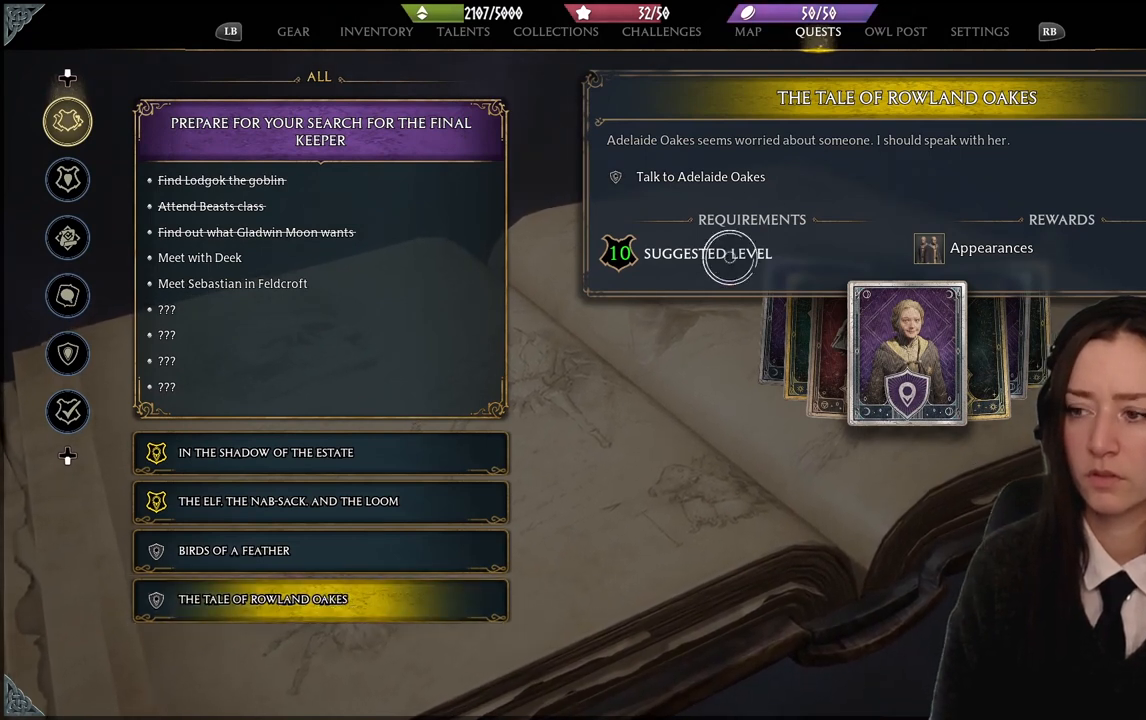
{"buttons": [], "left_stick": "up-left", "right_stick": "center", "events": [[167, "left_stick", "up"], [501, "left_stick", "up-left"]]}
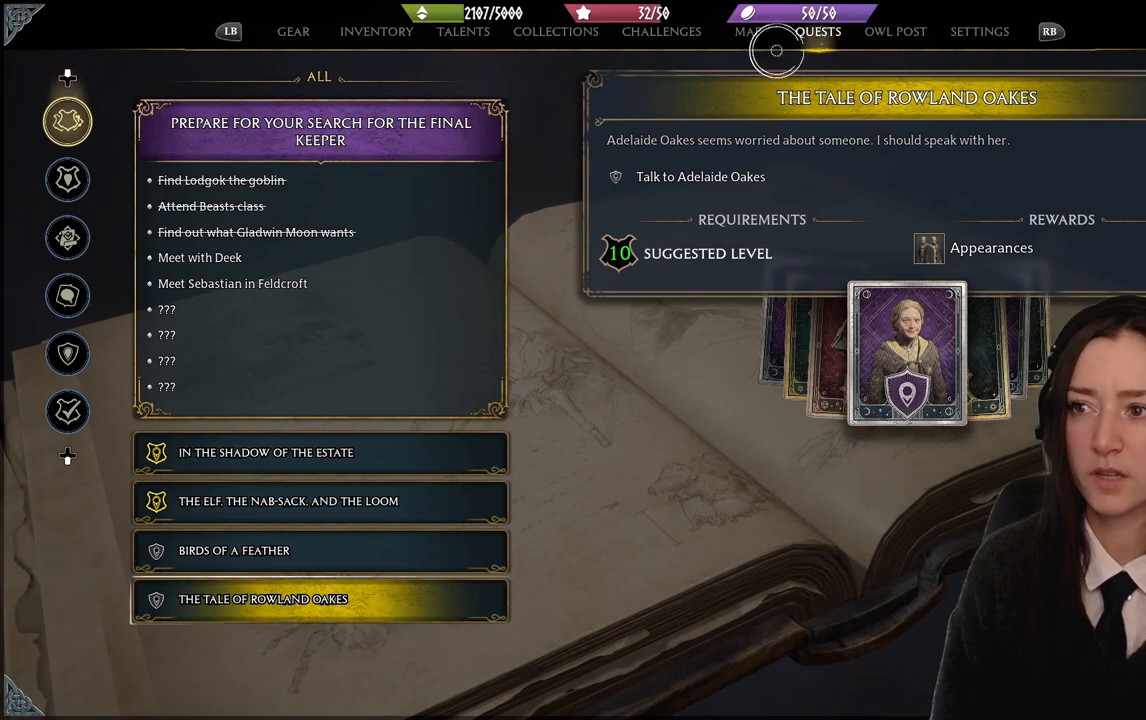
{"buttons": [], "left_stick": "down", "right_stick": "center", "events": [[200, "left_stick", "center"], [433, "left_stick", "down"]]}
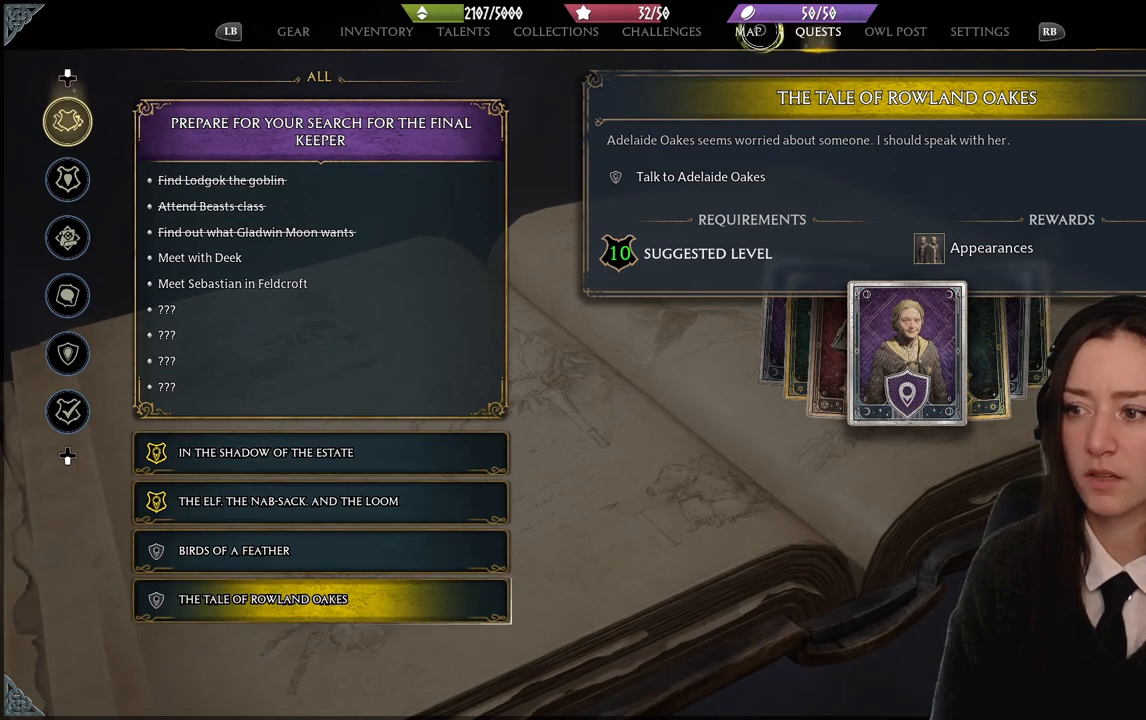
{"buttons": [], "left_stick": "down", "right_stick": "center", "events": [[33, "left_stick", "center"], [67, "A", "down"], [134, "A", "up"], [300, "left_stick", "down"]]}
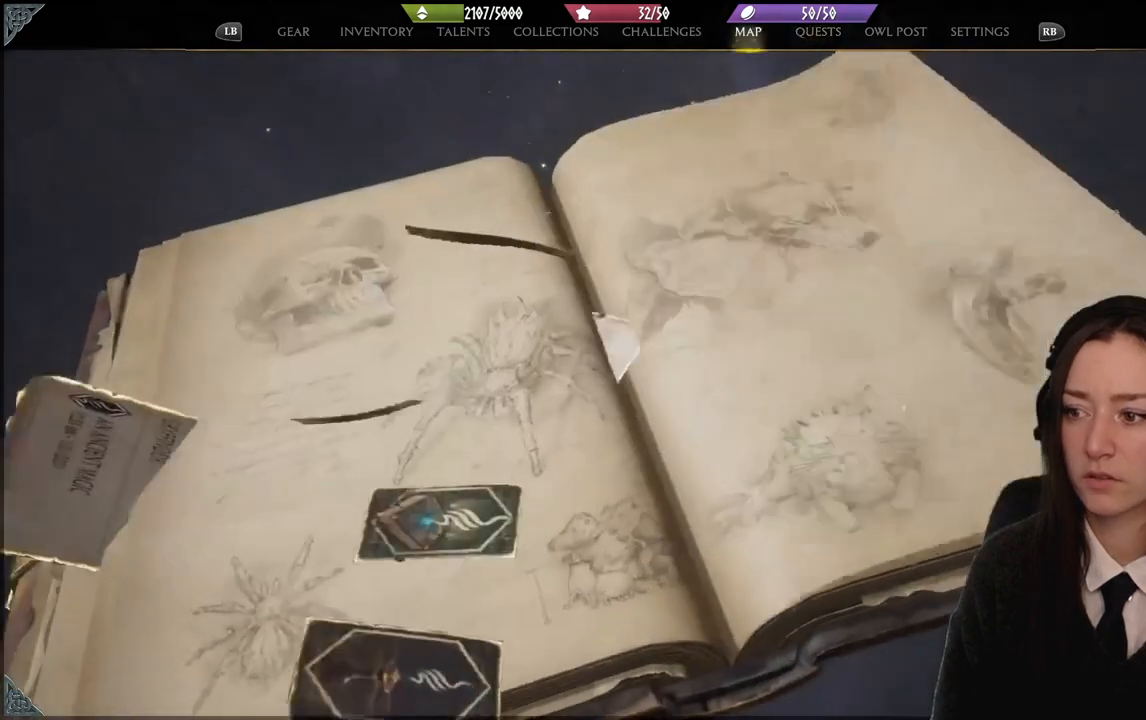
{"buttons": [], "left_stick": "down", "right_stick": "center", "events": []}
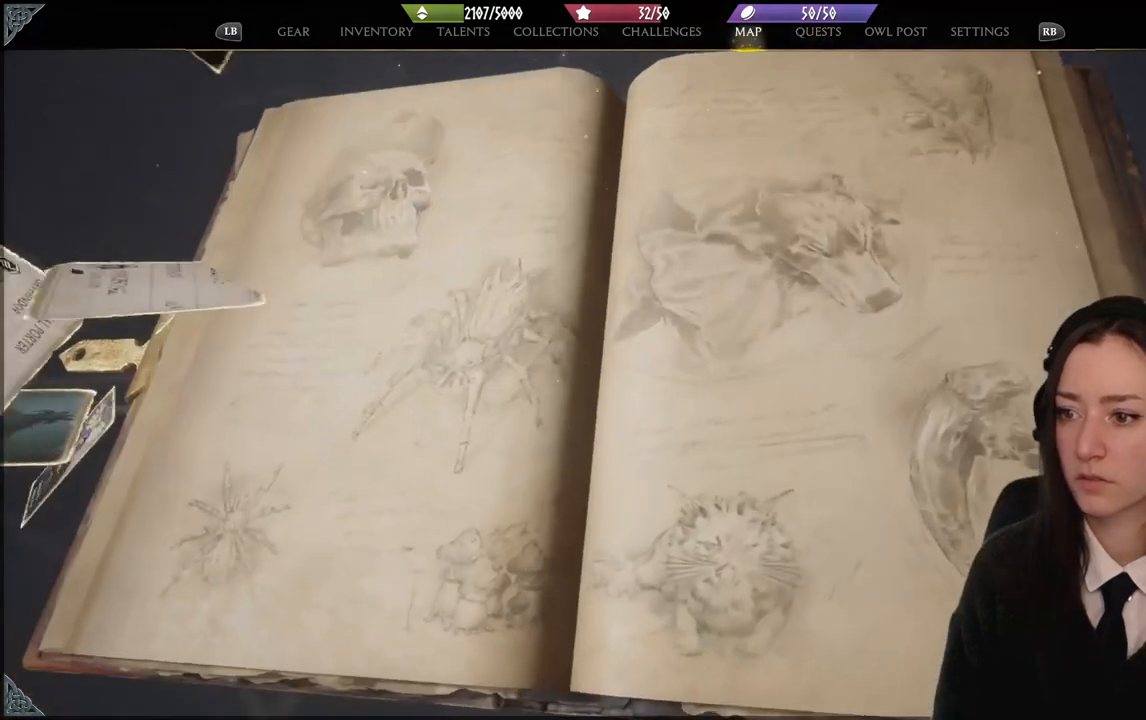
{"buttons": [], "left_stick": "center", "right_stick": "center", "events": [[167, "left_stick", "center"]]}
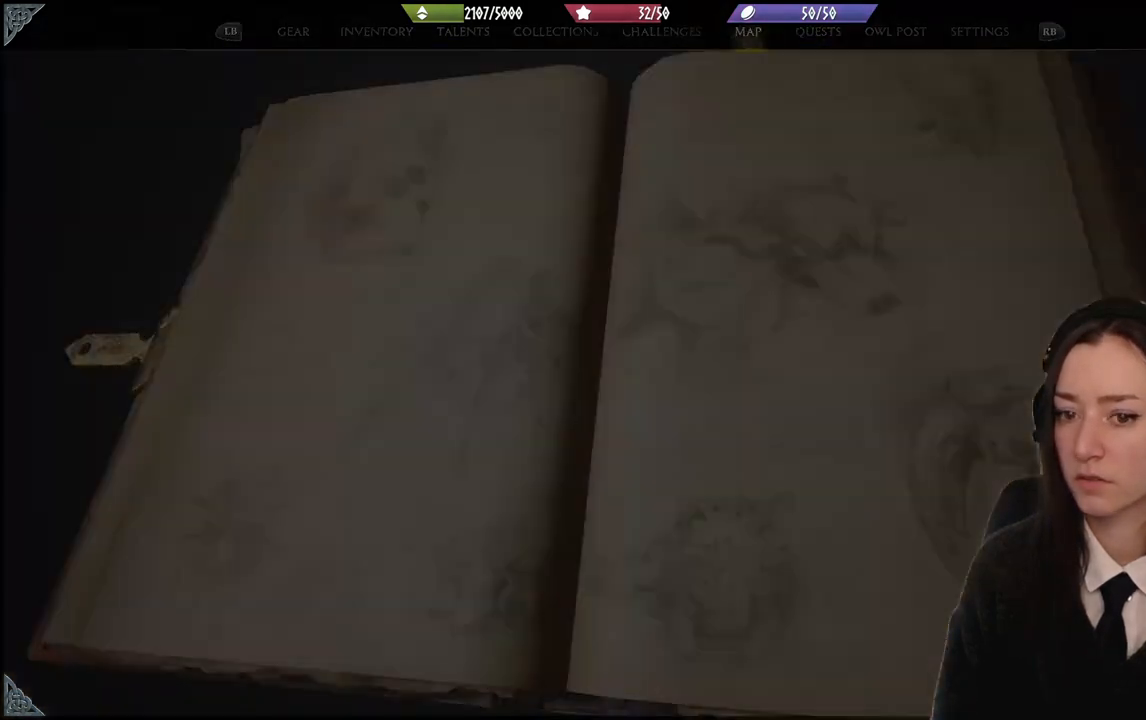
{"buttons": [], "left_stick": "center", "right_stick": "center", "events": []}
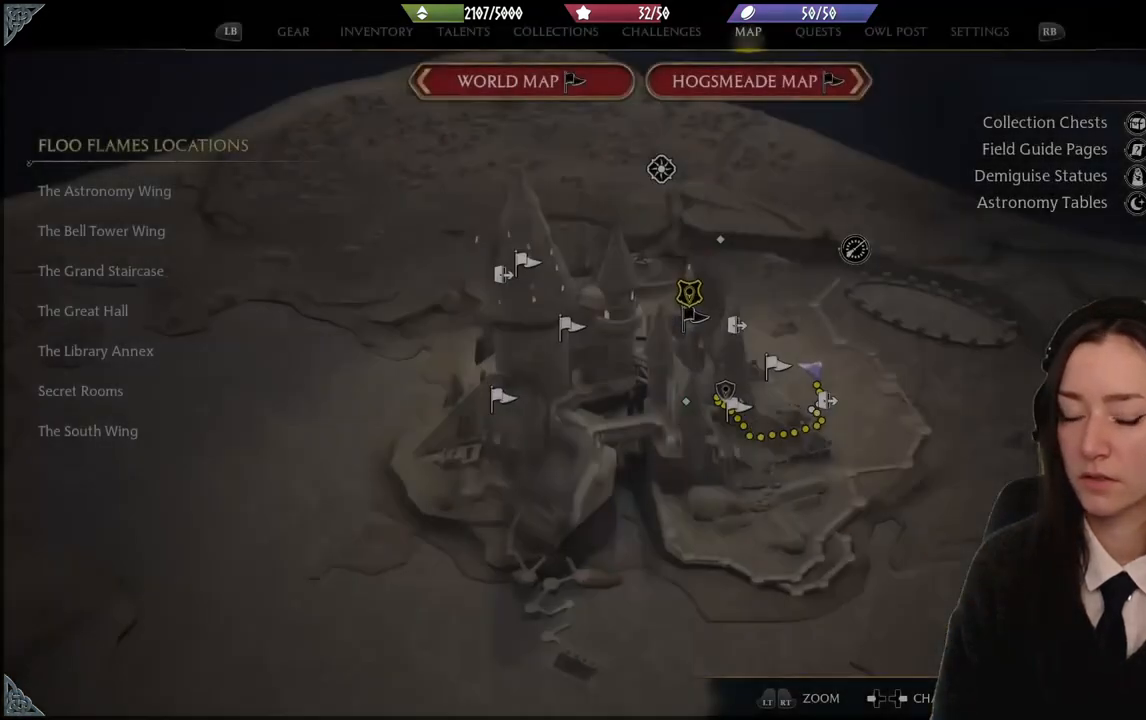
{"buttons": [], "left_stick": "down-right", "right_stick": "center", "events": [[467, "left_stick", "down-right"]]}
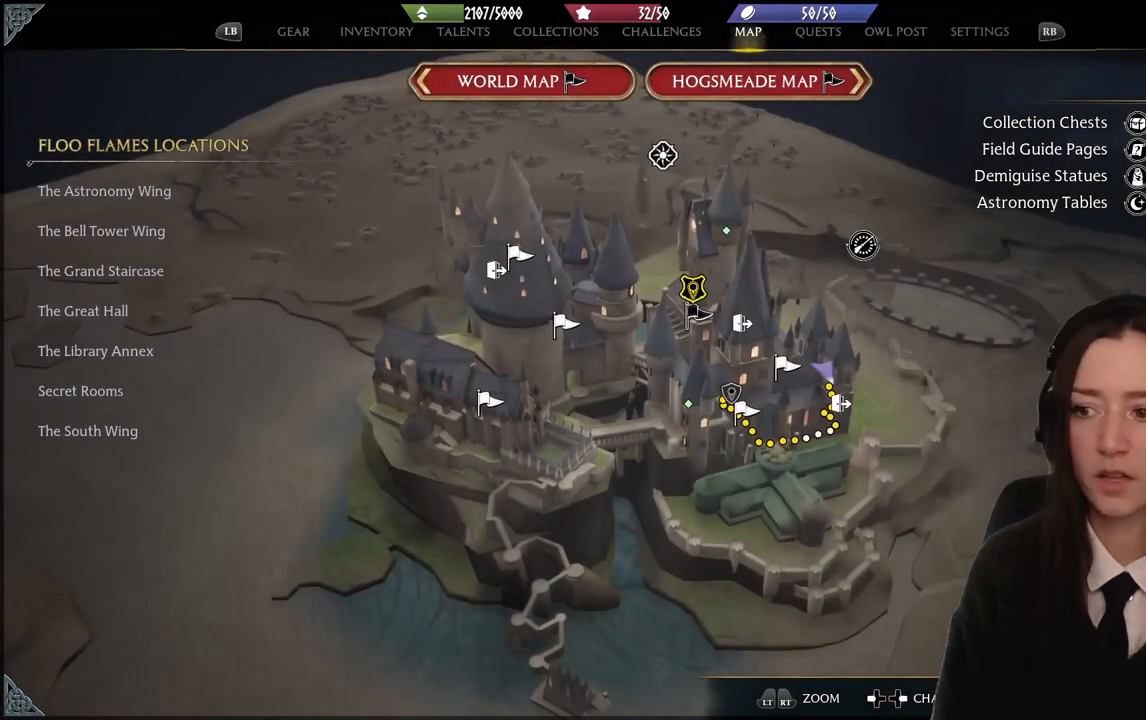
{"buttons": [], "left_stick": "down-left", "right_stick": "center", "events": [[33, "left_stick", "right"], [166, "left_stick", "up"], [333, "left_stick", "down-left"]]}
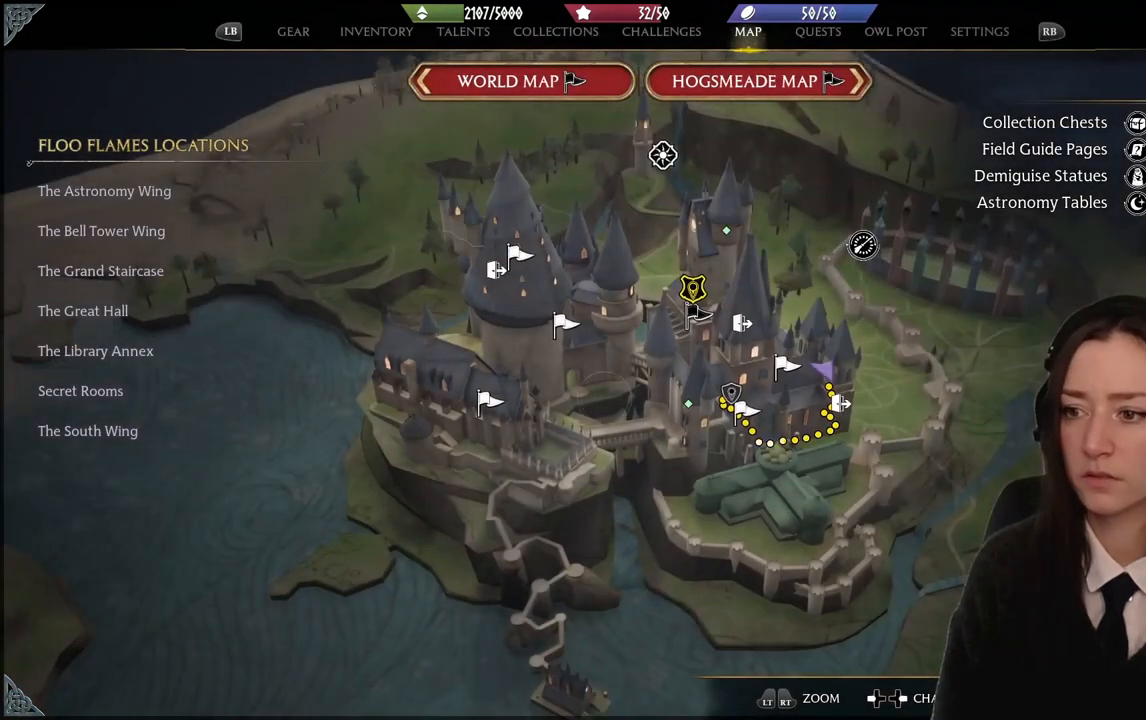
{"buttons": [], "left_stick": "up-right", "right_stick": "center", "events": [[267, "left_stick", "right"], [401, "left_stick", "up-right"]]}
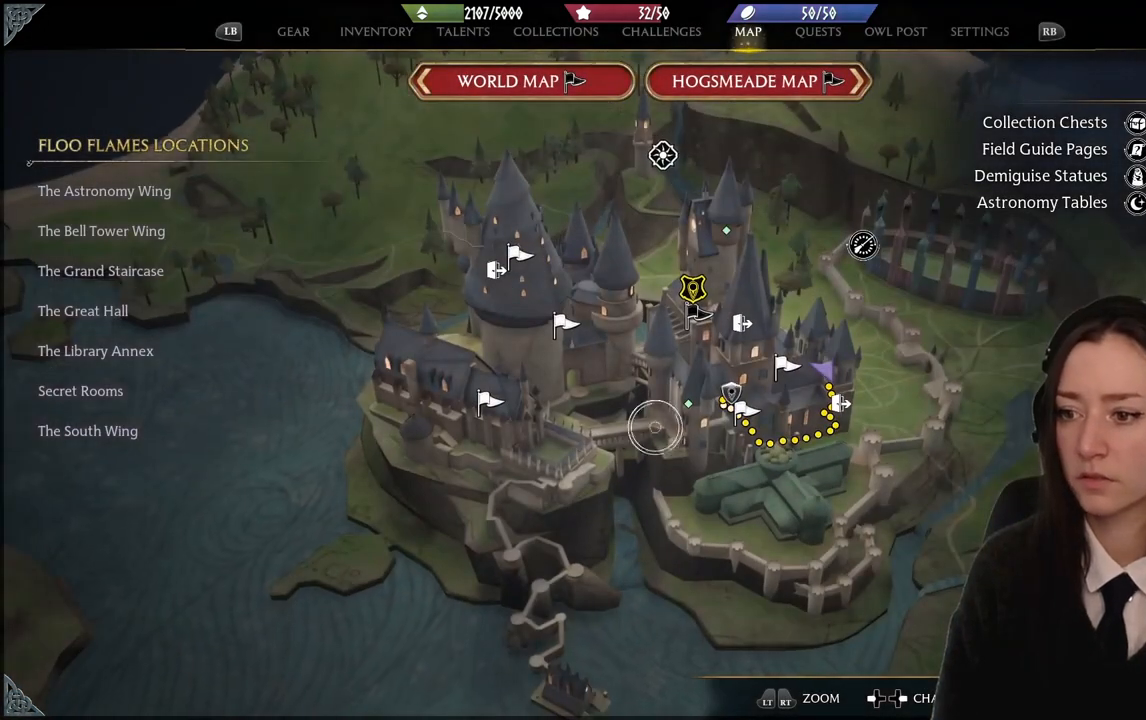
{"buttons": [], "left_stick": "center", "right_stick": "up", "events": [[233, "left_stick", "center"], [433, "right_stick", "up"]]}
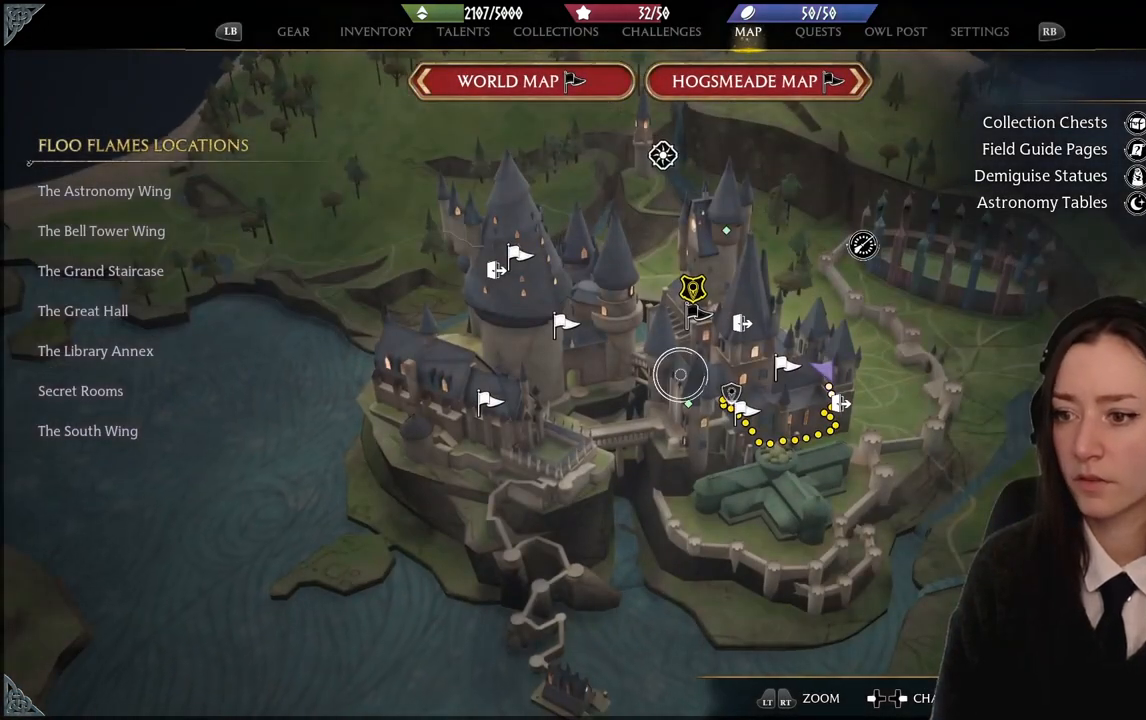
{"buttons": [], "left_stick": "center", "right_stick": "down", "events": [[134, "right_stick", "left"], [501, "right_stick", "down"]]}
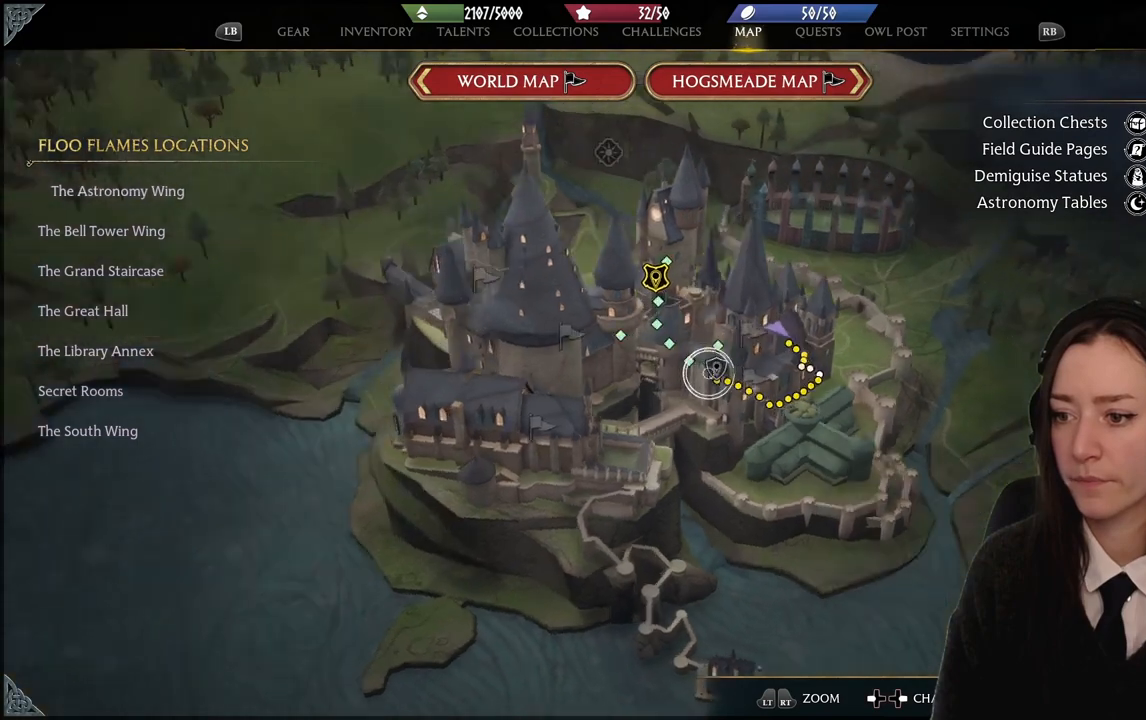
{"buttons": [], "left_stick": "center", "right_stick": "down-right", "events": [[166, "right_stick", "down-right"]]}
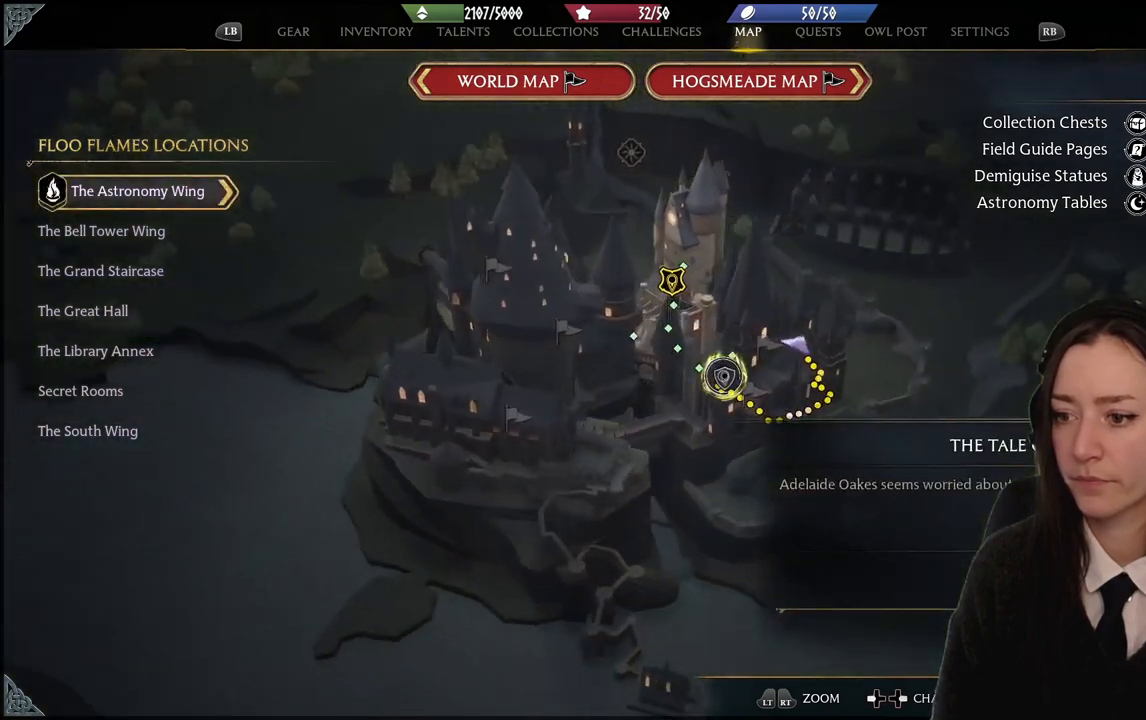
{"buttons": [], "left_stick": "down-left", "right_stick": "center", "events": [[267, "right_stick", "center"], [401, "left_stick", "down-left"]]}
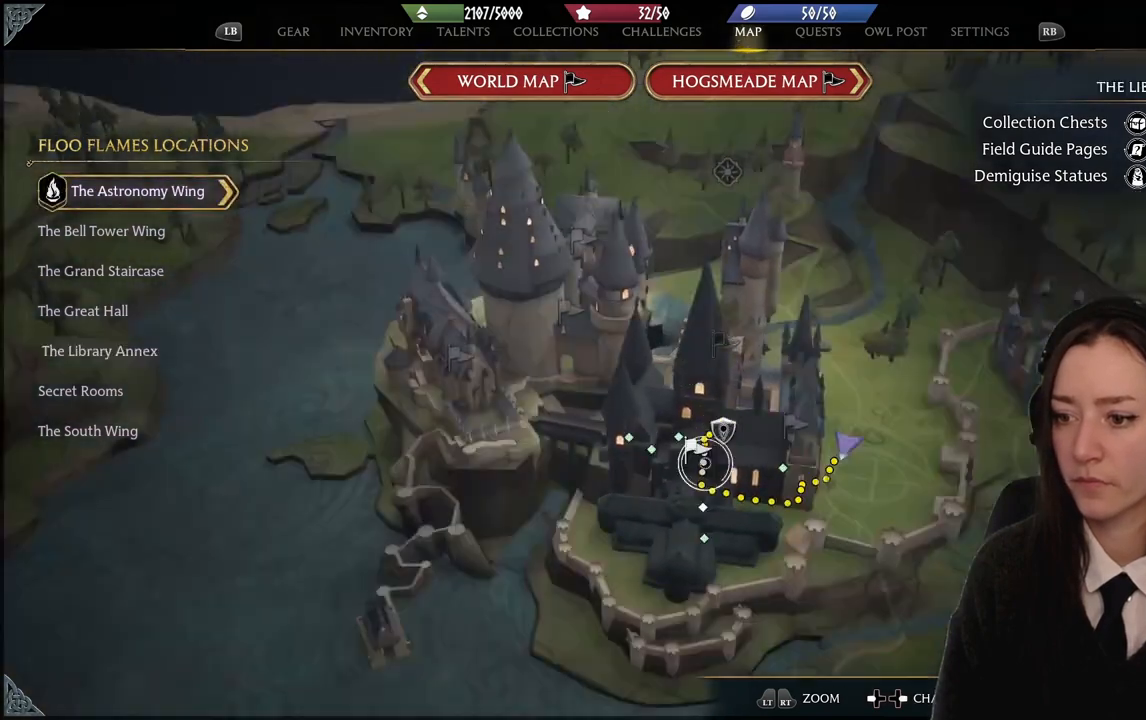
{"buttons": [], "left_stick": "up-right", "right_stick": "center", "events": [[133, "left_stick", "center"], [300, "left_stick", "up-right"]]}
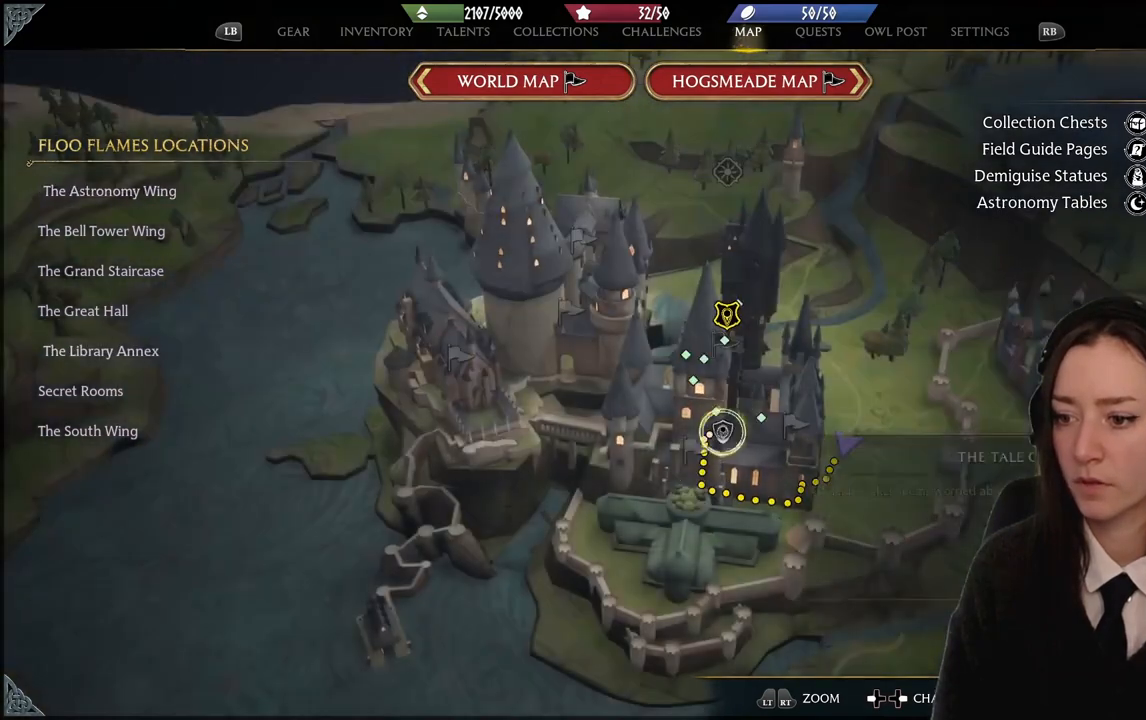
{"buttons": [], "left_stick": "center", "right_stick": "center", "events": [[33, "left_stick", "center"], [200, "left_stick", "down-left"], [367, "left_stick", "center"]]}
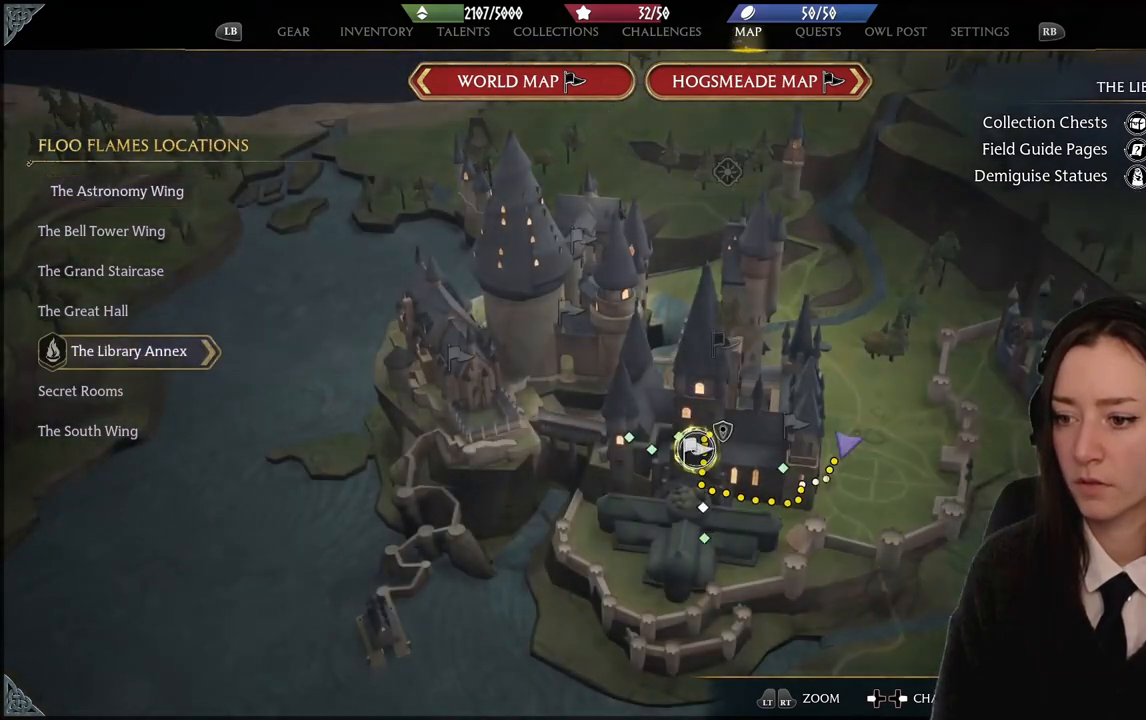
{"buttons": [], "left_stick": "center", "right_stick": "center", "events": [[133, "A", "down"], [200, "A", "up"]]}
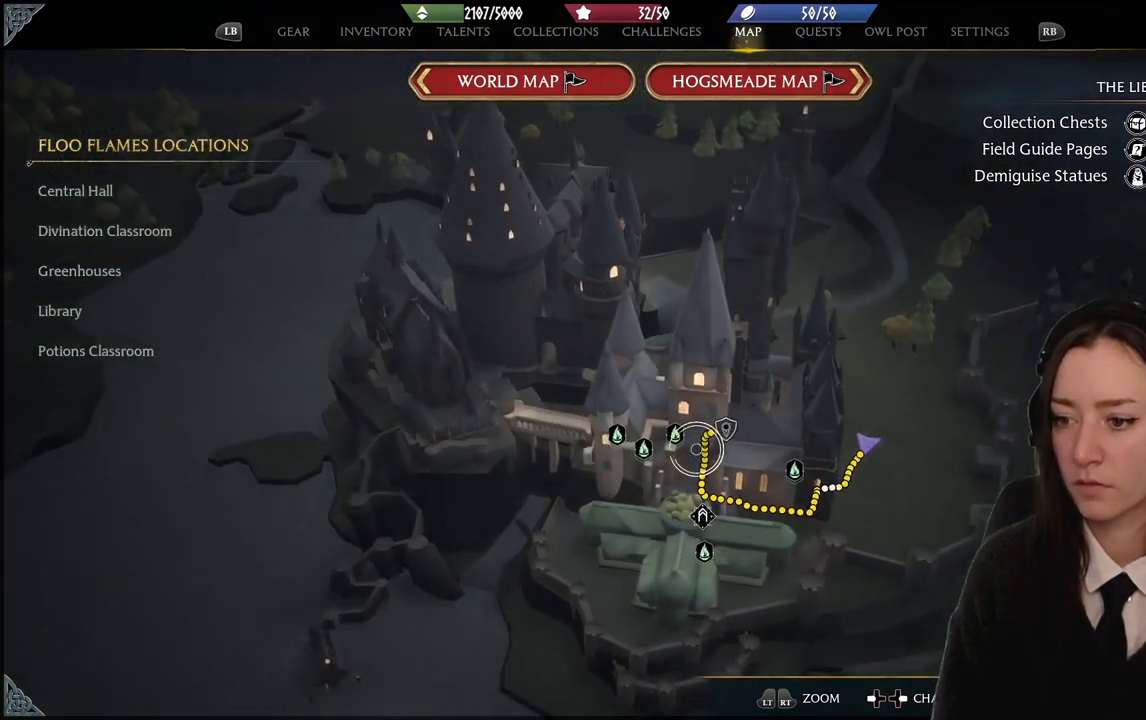
{"buttons": [], "left_stick": "up-left", "right_stick": "center", "events": [[401, "left_stick", "up-left"]]}
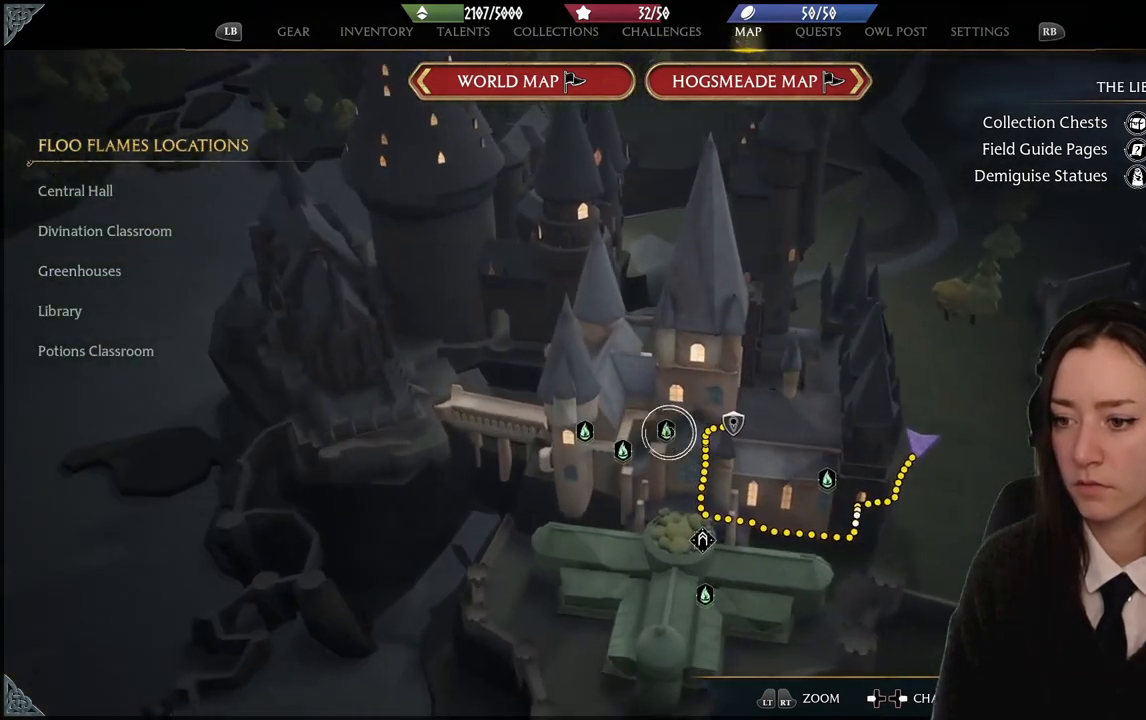
{"buttons": [], "left_stick": "center", "right_stick": "center", "events": [[66, "left_stick", "center"], [433, "left_stick", "right"], [500, "left_stick", "center"]]}
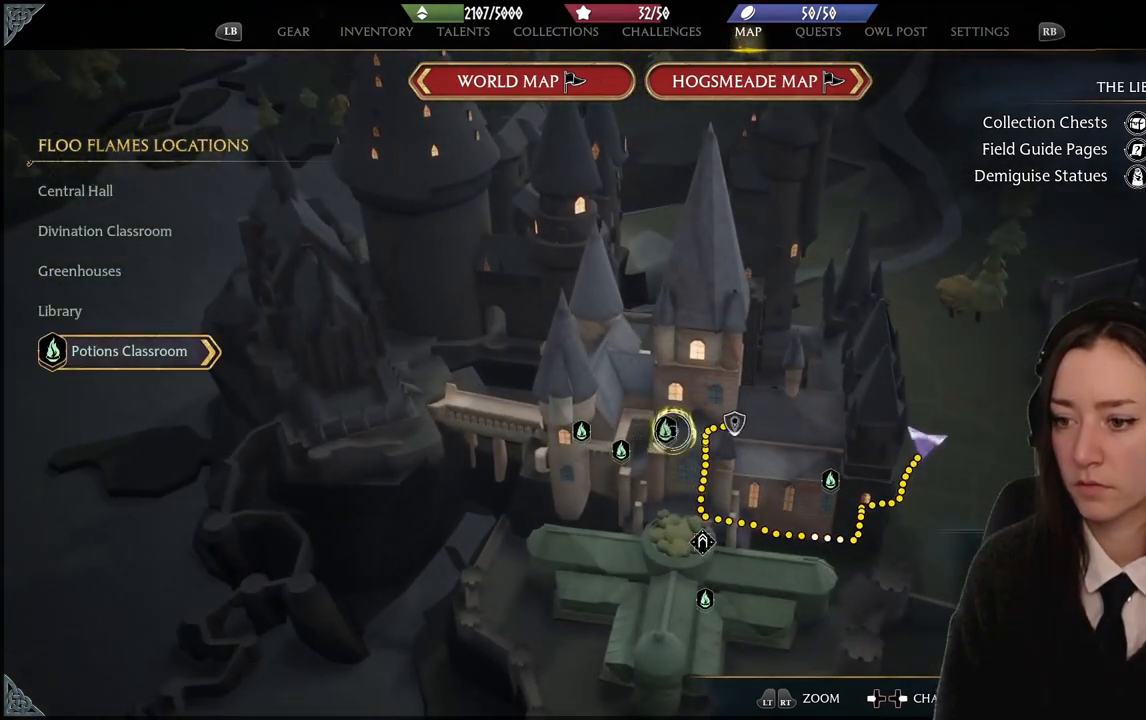
{"buttons": [], "left_stick": "center", "right_stick": "center", "events": []}
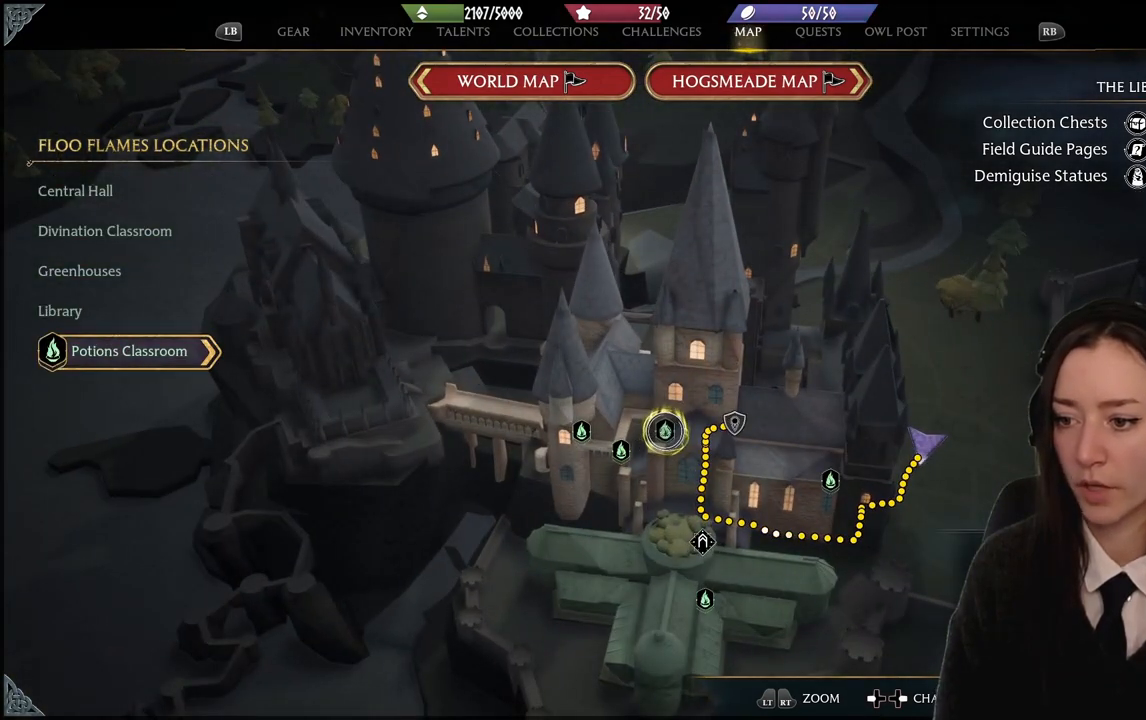
{"buttons": [], "left_stick": "center", "right_stick": "center", "events": []}
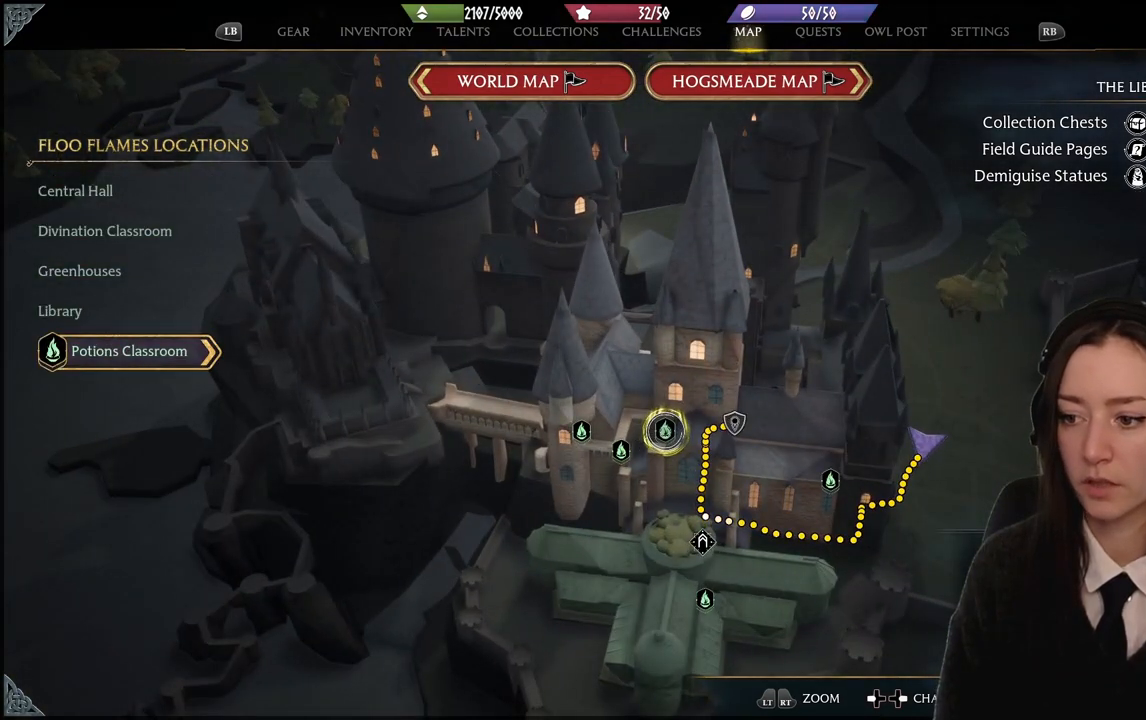
{"buttons": [], "left_stick": "center", "right_stick": "center", "events": []}
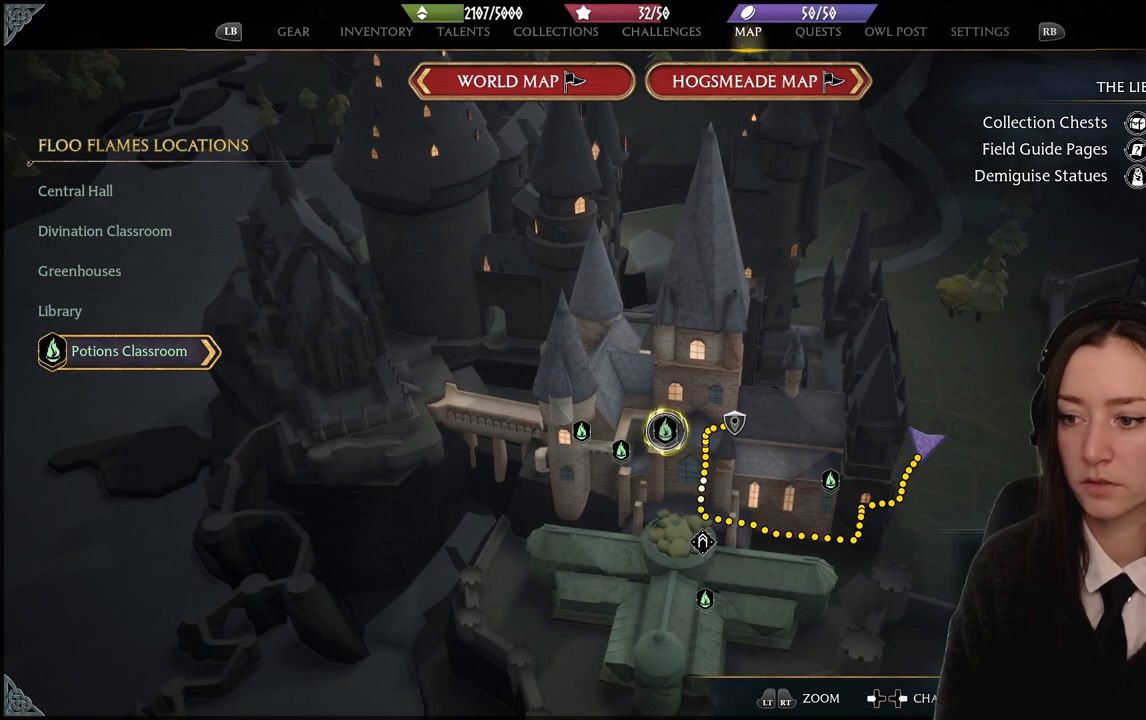
{"buttons": [], "left_stick": "center", "right_stick": "center", "events": [[400, "X", "down"], [500, "X", "up"]]}